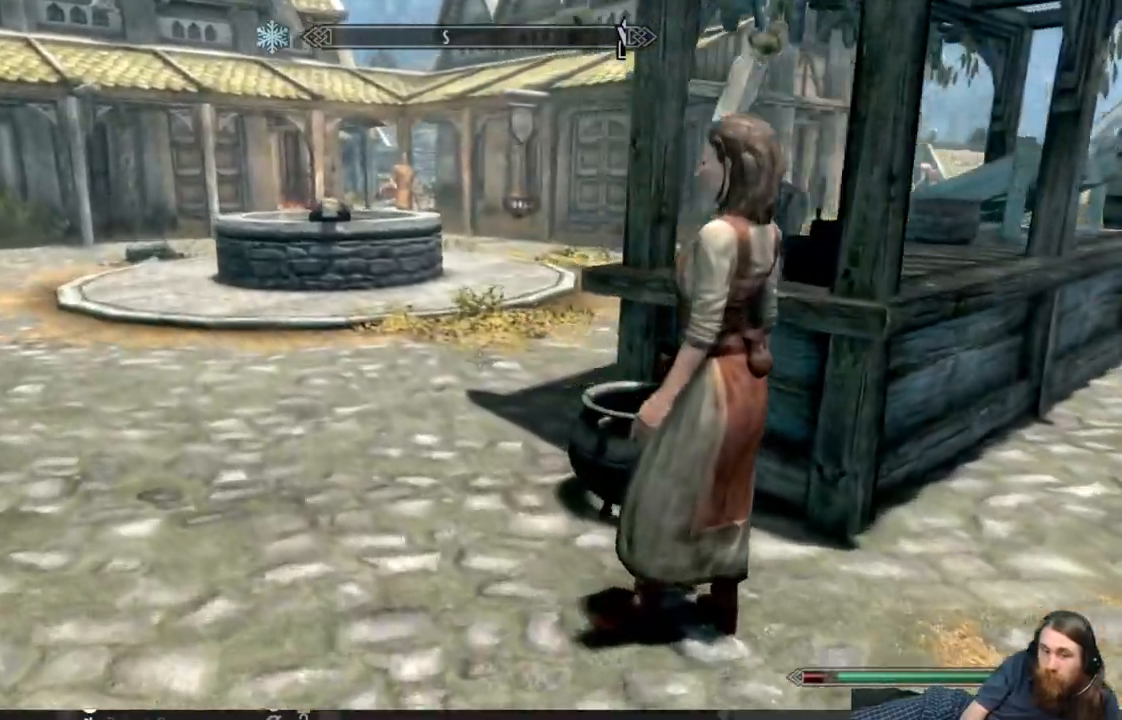
Gameplay with a controller (Xbox layout); each line is a JSON object with the inputs held at the frame after it. "events" lists button and stick changes between this image and that frame as [ms after this image, input, new state], when the widget could be followed in between.
{"buttons": [], "left_stick": "up", "right_stick": "center", "events": [[33, "right_stick", "right"], [383, "right_stick", "center"], [417, "left_stick", "up"]]}
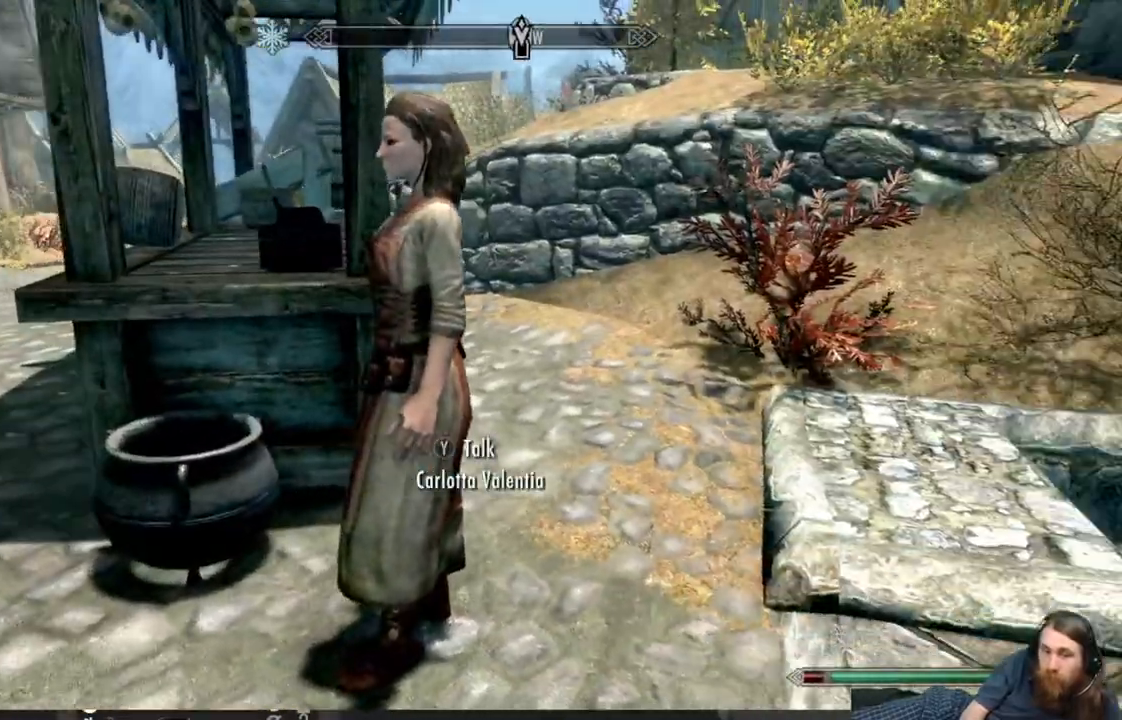
{"buttons": [], "left_stick": "center", "right_stick": "center", "events": [[133, "left_stick", "center"], [233, "Y", "down"], [350, "Y", "up"]]}
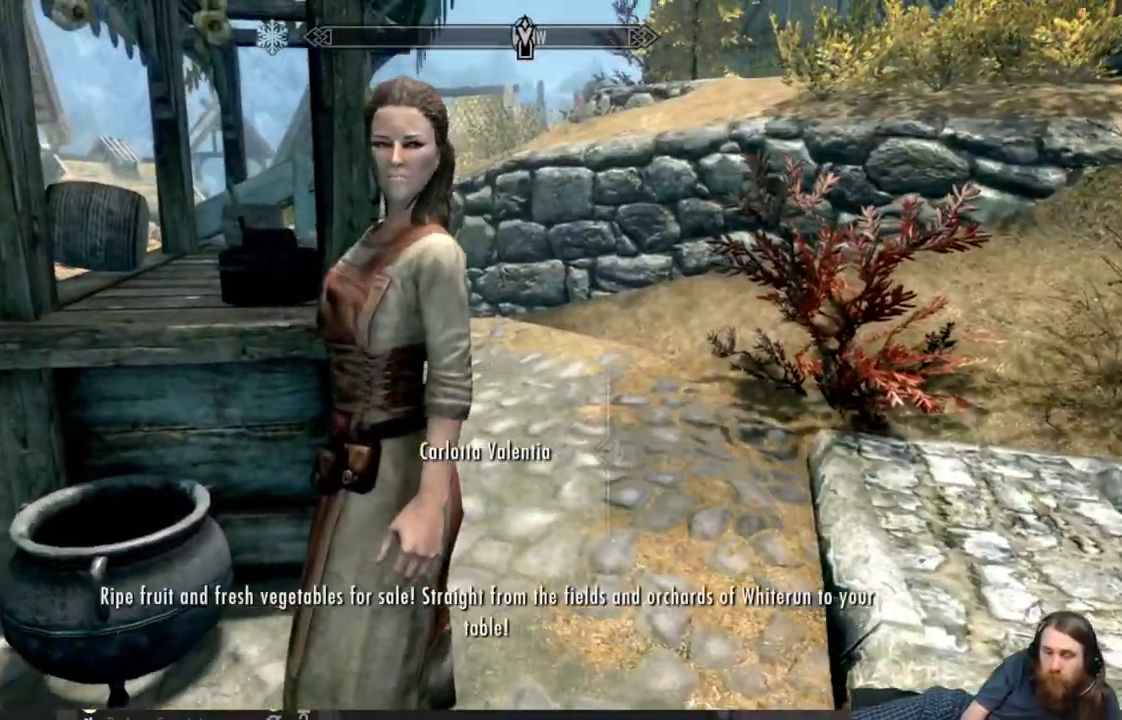
{"buttons": [], "left_stick": "center", "right_stick": "center", "events": []}
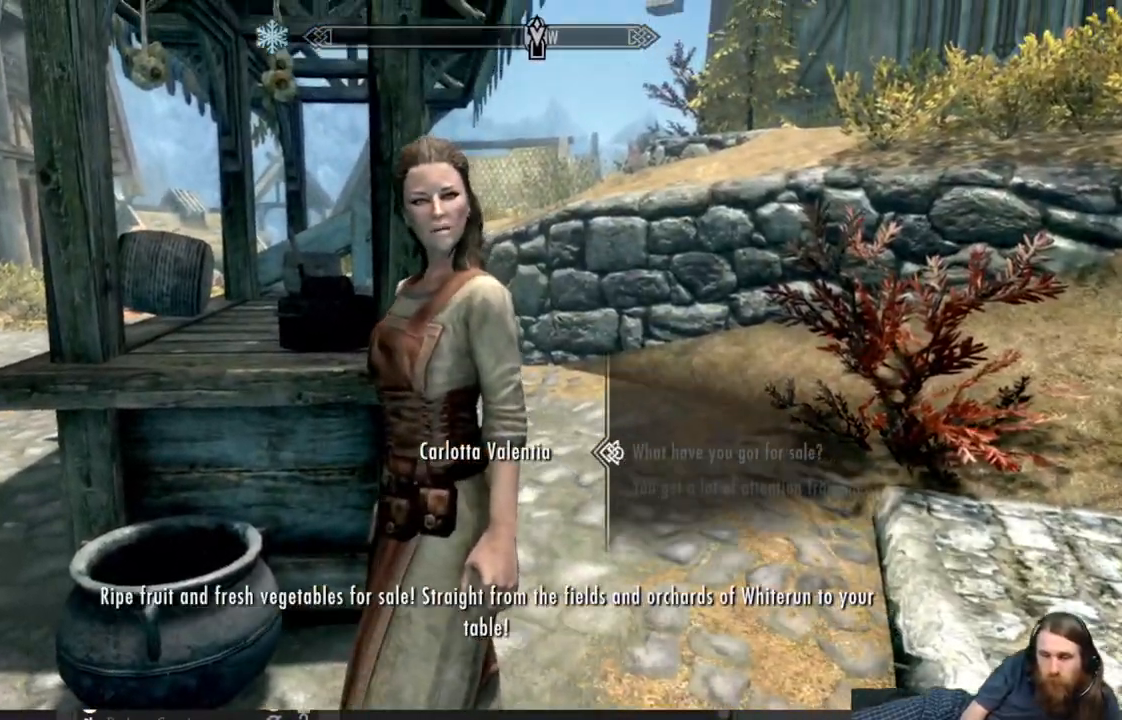
{"buttons": [], "left_stick": "center", "right_stick": "center", "events": []}
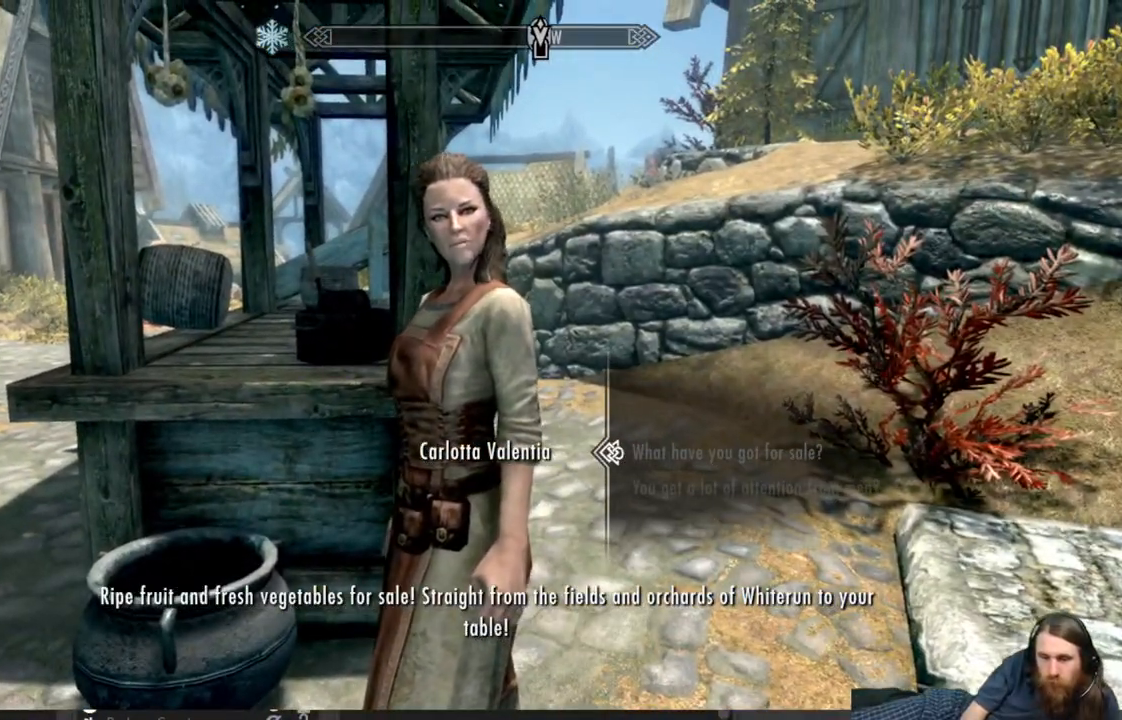
{"buttons": [], "left_stick": "center", "right_stick": "center", "events": [[117, "B", "down"], [283, "B", "up"]]}
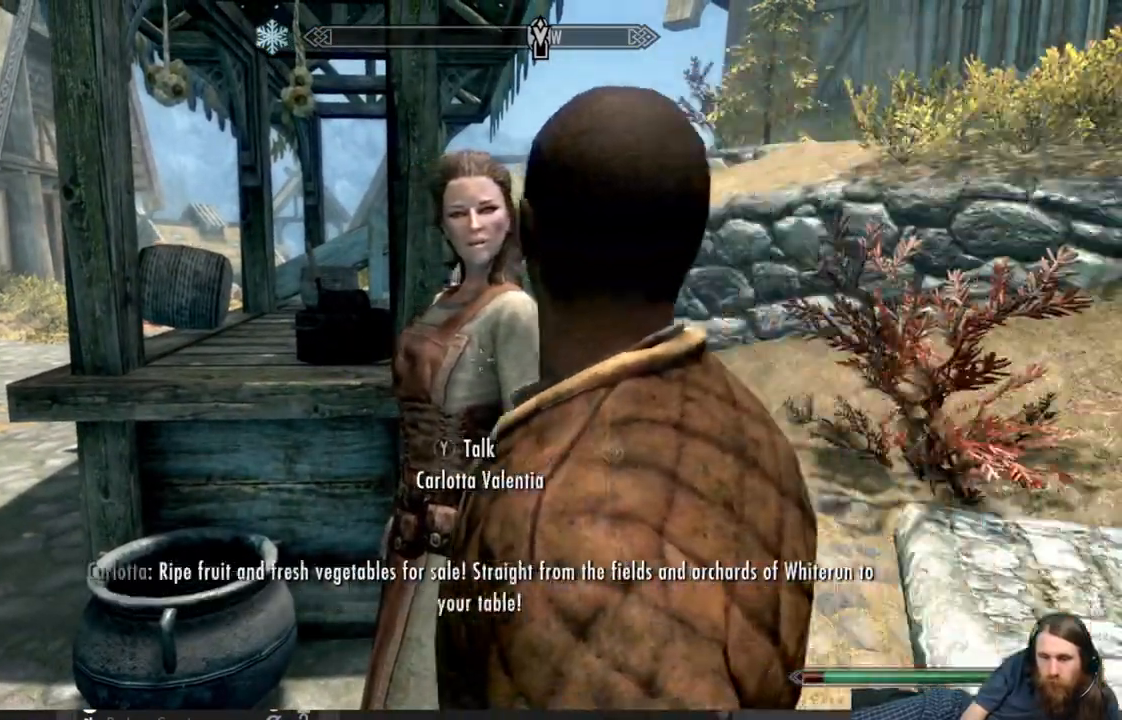
{"buttons": [], "left_stick": "up", "right_stick": "center", "events": [[83, "right_stick", "left"], [117, "left_stick", "up-left"], [333, "right_stick", "center"], [450, "left_stick", "up"]]}
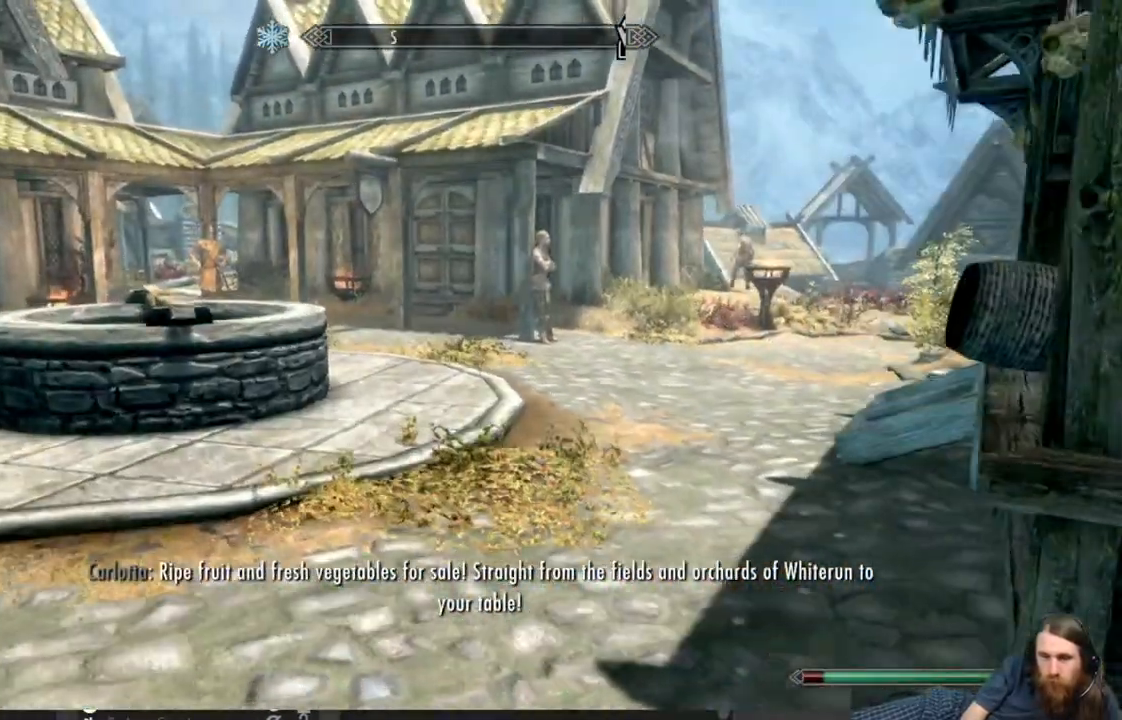
{"buttons": [], "left_stick": "up", "right_stick": "center", "events": [[117, "right_stick", "up-right"], [200, "right_stick", "center"]]}
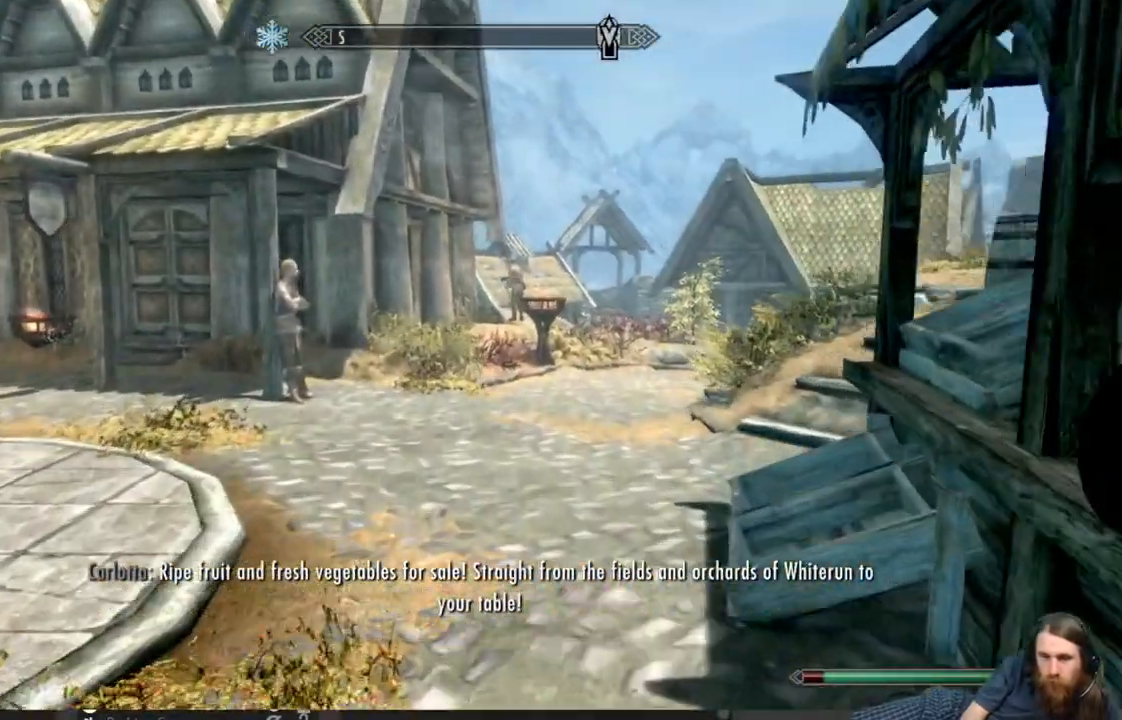
{"buttons": ["L1"], "left_stick": "up", "right_stick": "right", "events": [[17, "L1", "down"], [500, "right_stick", "right"]]}
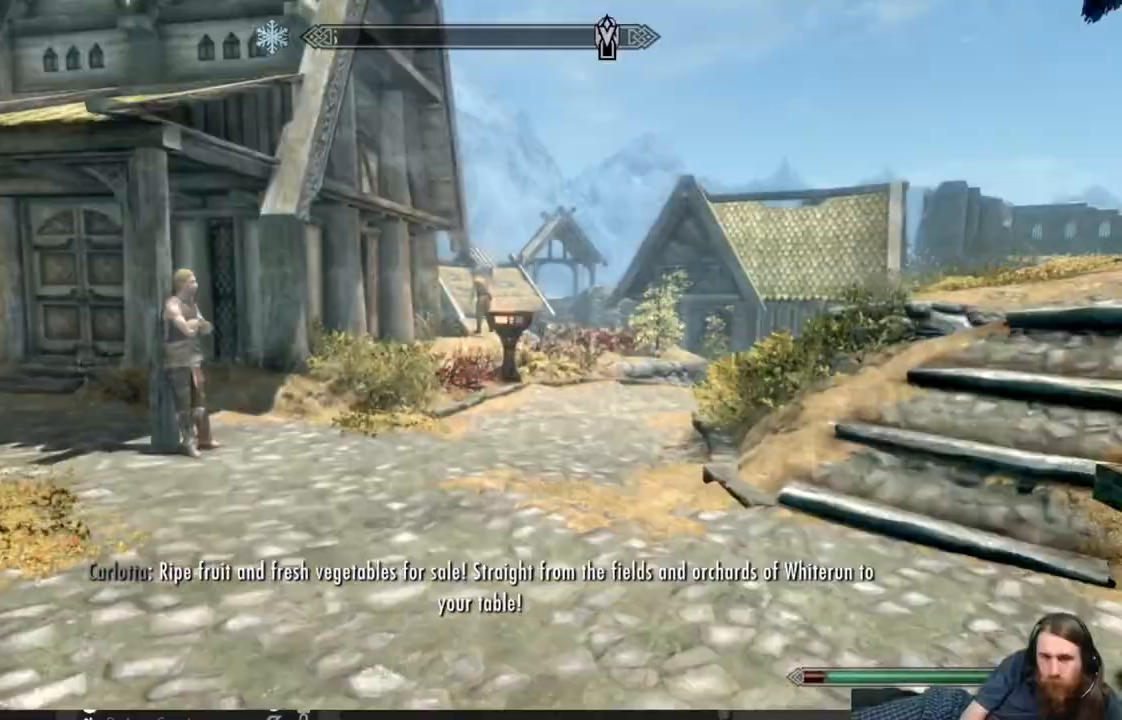
{"buttons": ["L1"], "left_stick": "up", "right_stick": "right", "events": []}
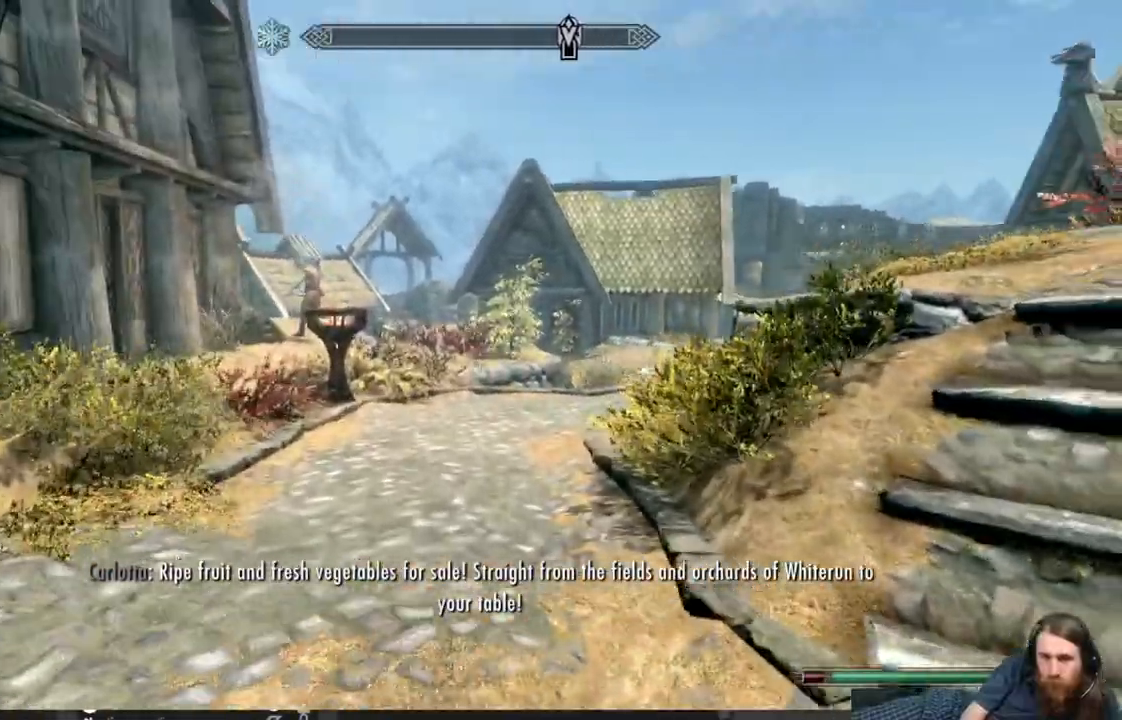
{"buttons": ["L1"], "left_stick": "up", "right_stick": "right", "events": [[33, "right_stick", "center"], [133, "right_stick", "right"]]}
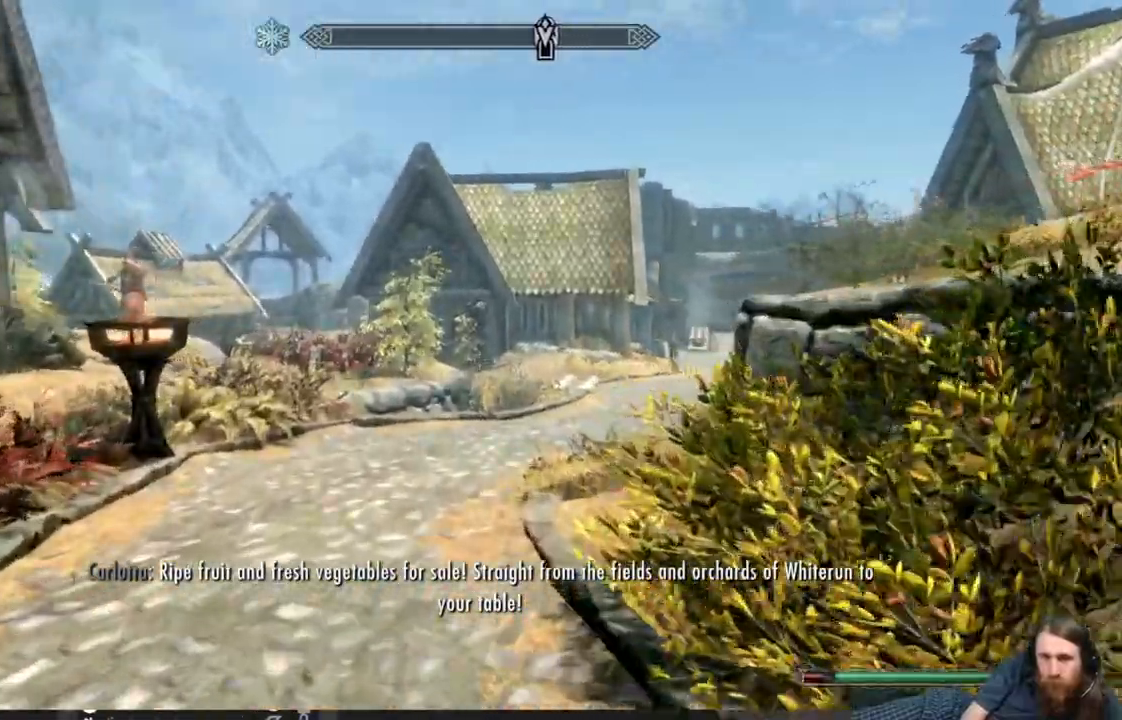
{"buttons": ["L1"], "left_stick": "up", "right_stick": "right", "events": []}
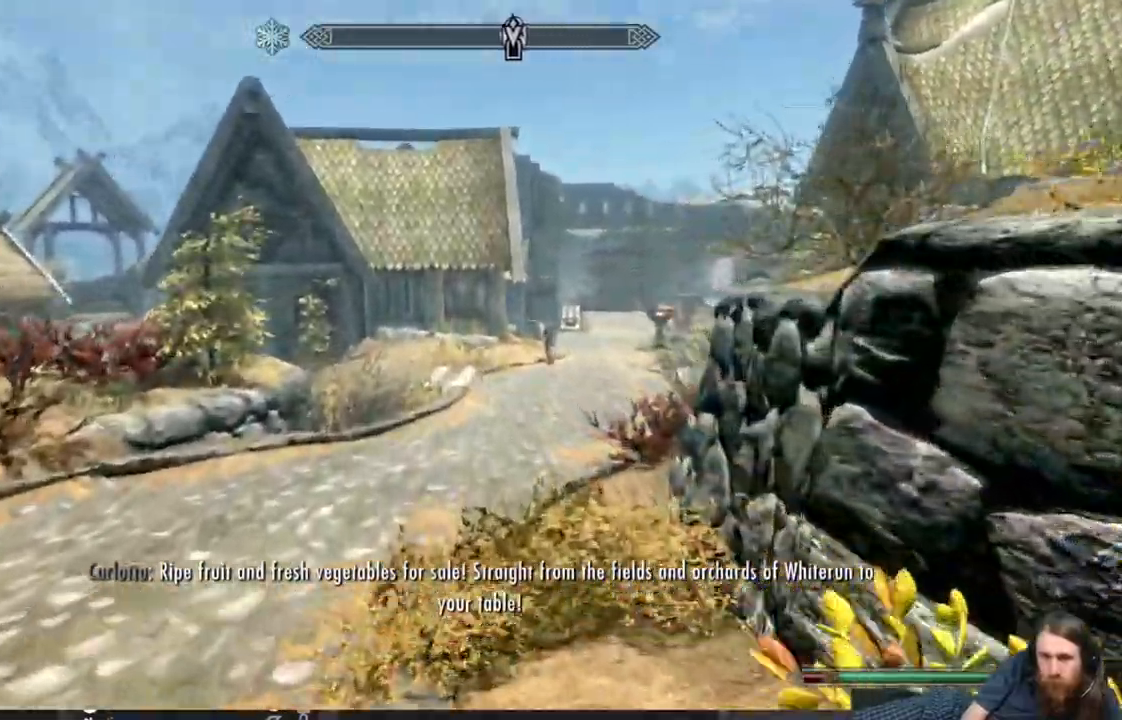
{"buttons": [], "left_stick": "up", "right_stick": "center", "events": [[50, "L1", "up"], [50, "right_stick", "center"], [283, "right_stick", "right"], [350, "right_stick", "center"]]}
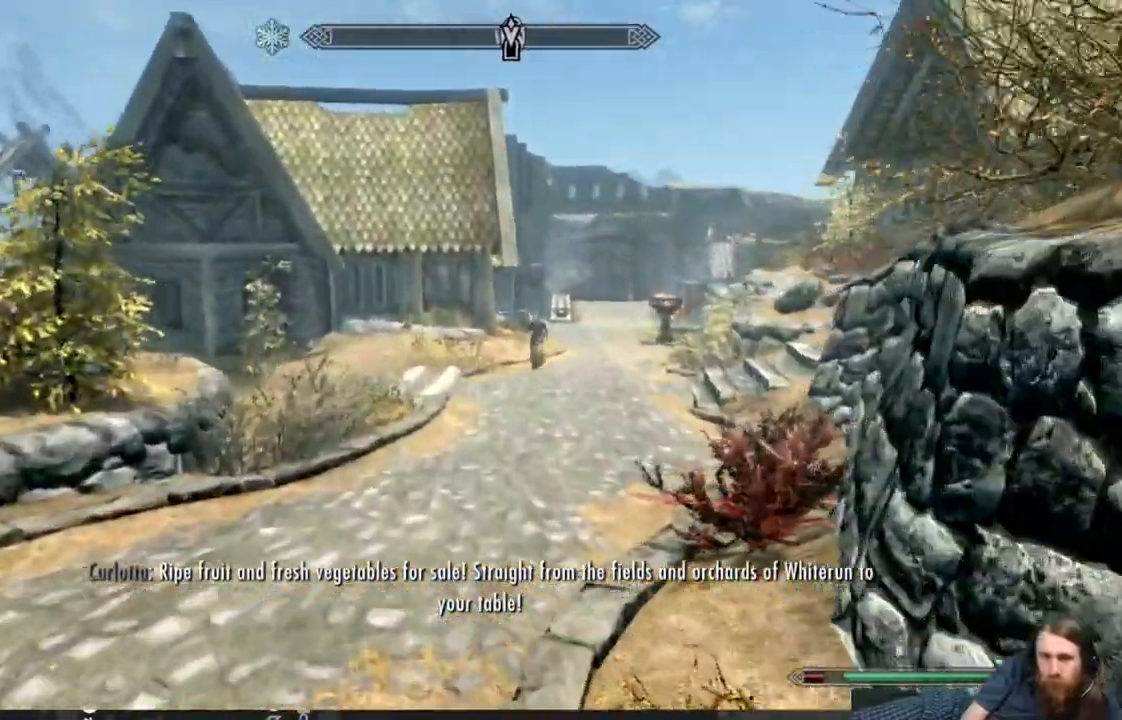
{"buttons": [], "left_stick": "up", "right_stick": "right", "events": [[33, "right_stick", "right"]]}
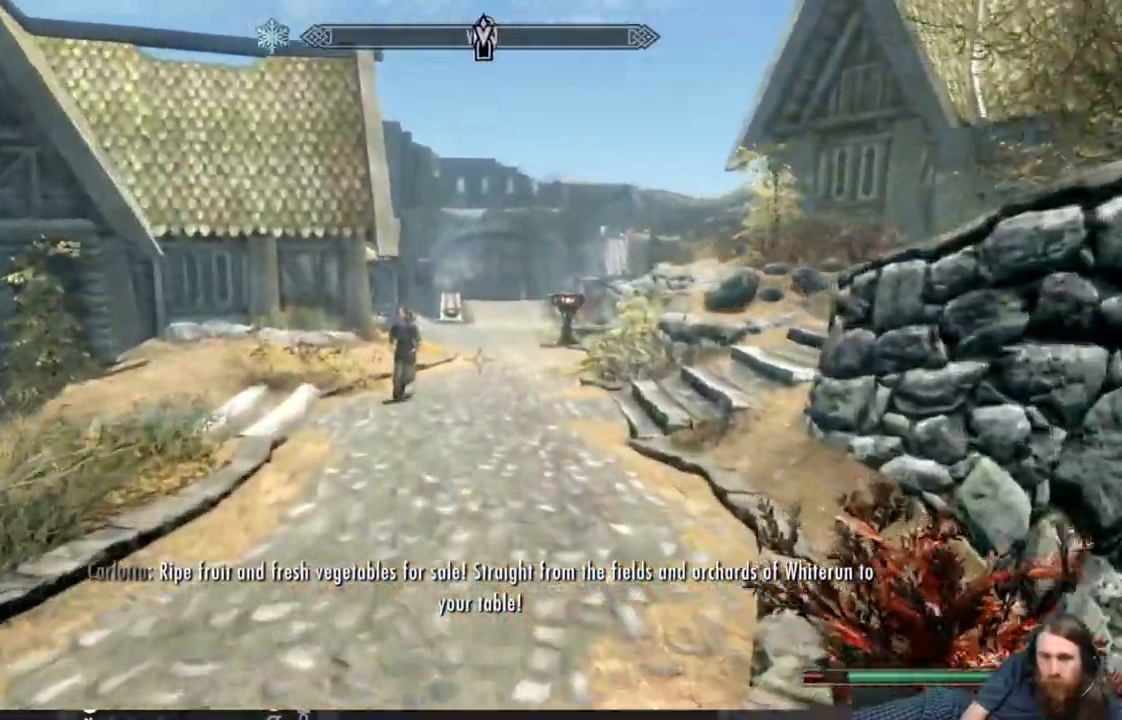
{"buttons": [], "left_stick": "up", "right_stick": "center", "events": [[133, "L1", "down"], [150, "right_stick", "center"], [317, "L1", "up"]]}
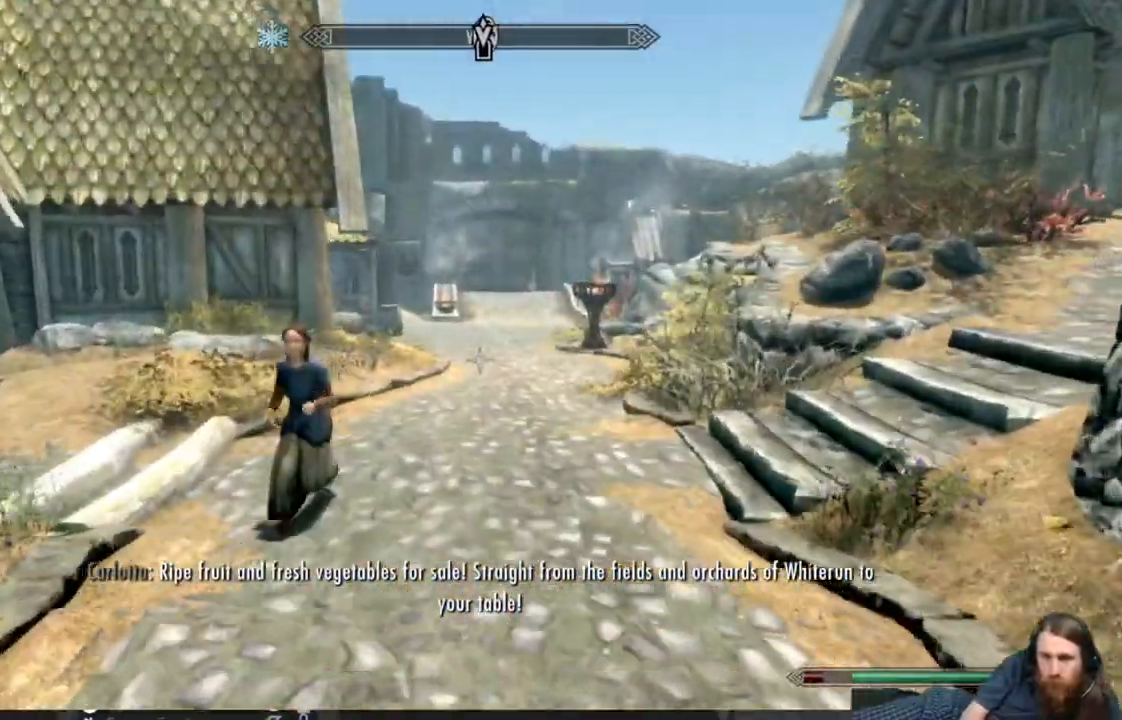
{"buttons": [], "left_stick": "up", "right_stick": "center", "events": []}
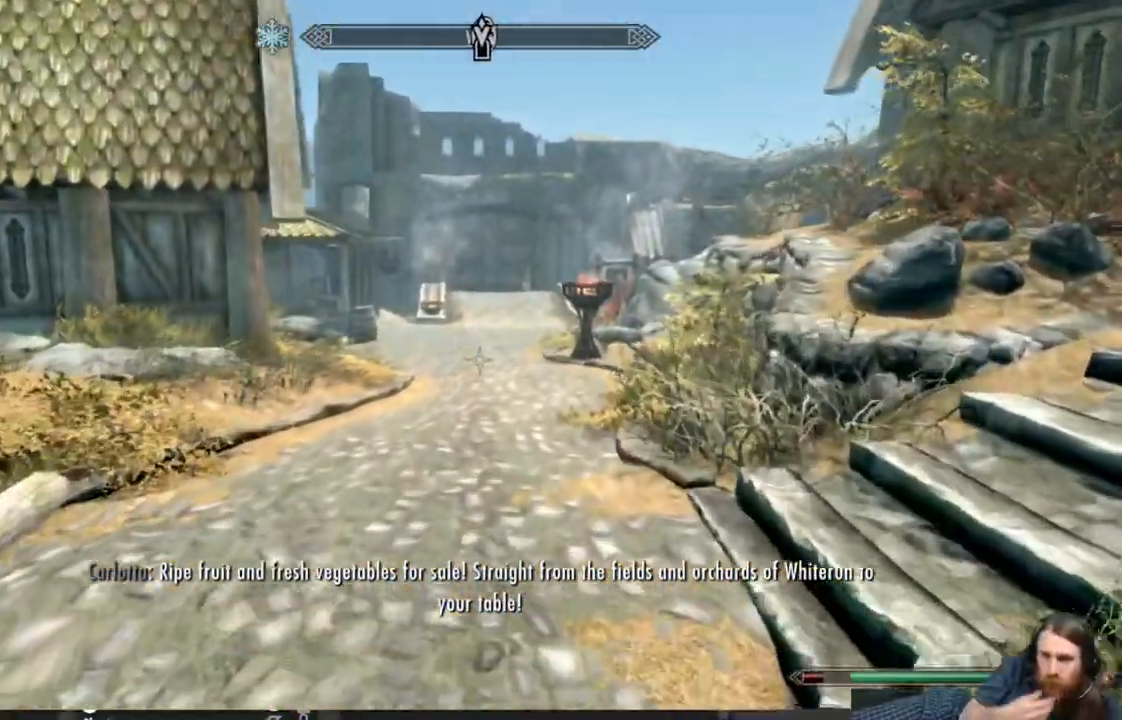
{"buttons": [], "left_stick": "up", "right_stick": "center", "events": []}
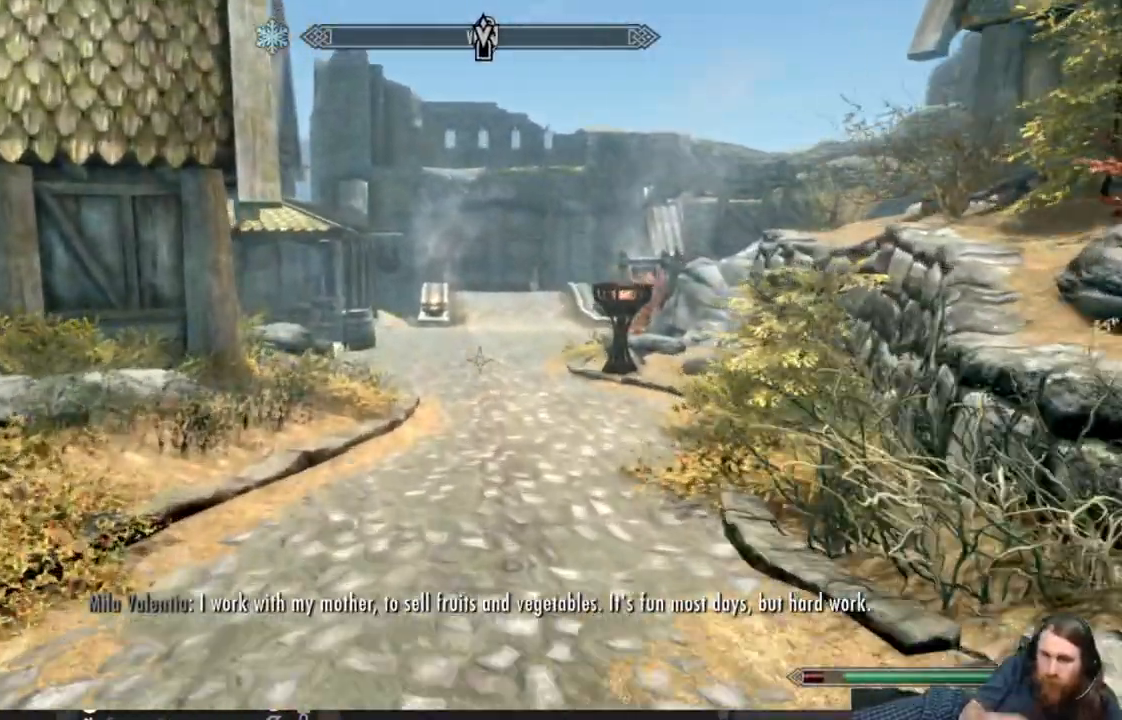
{"buttons": [], "left_stick": "up", "right_stick": "center", "events": []}
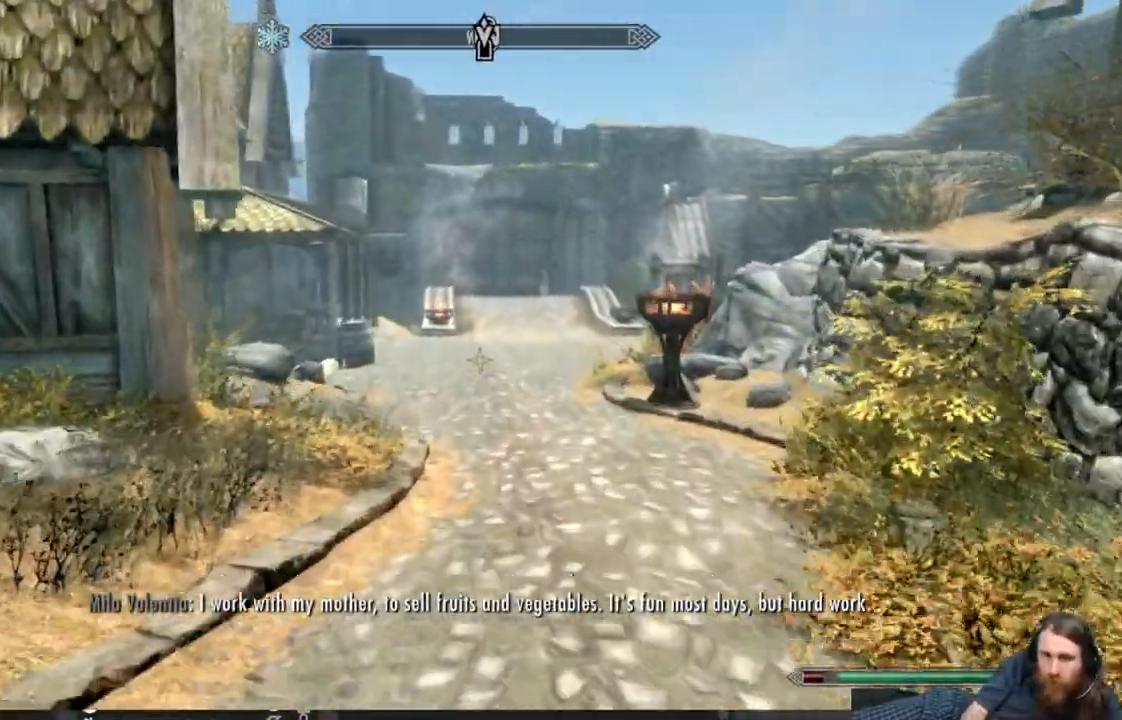
{"buttons": [], "left_stick": "up-right", "right_stick": "left", "events": [[500, "left_stick", "up-right"], [500, "right_stick", "left"]]}
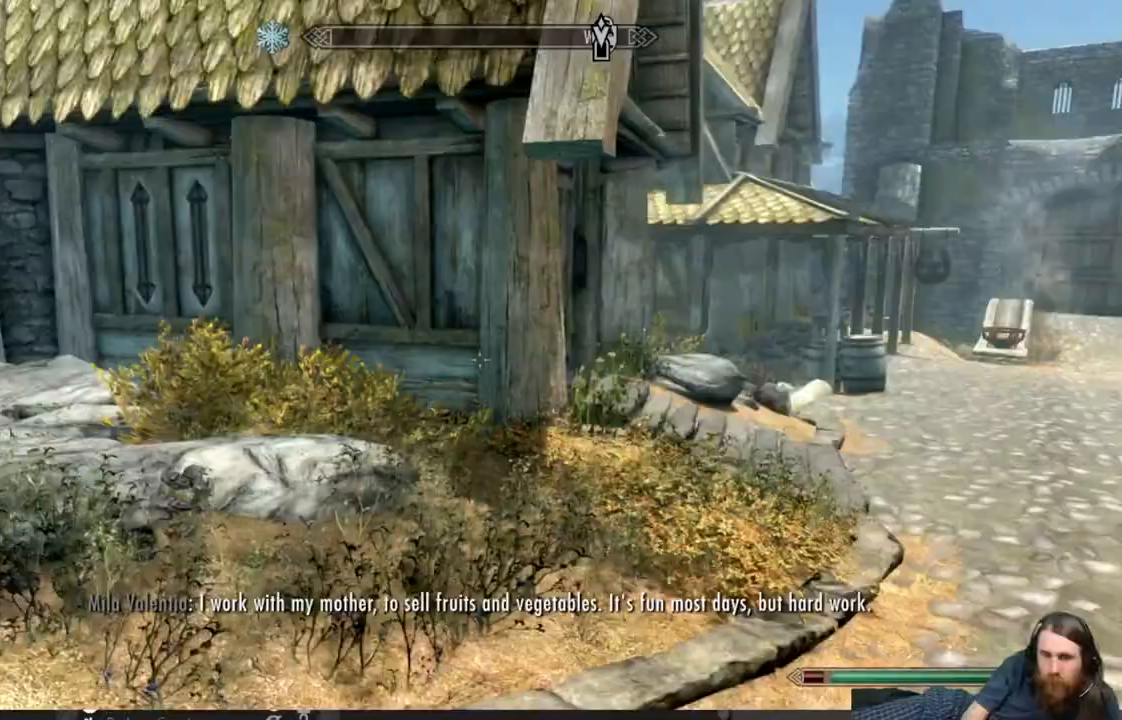
{"buttons": [], "left_stick": "up-right", "right_stick": "left", "events": []}
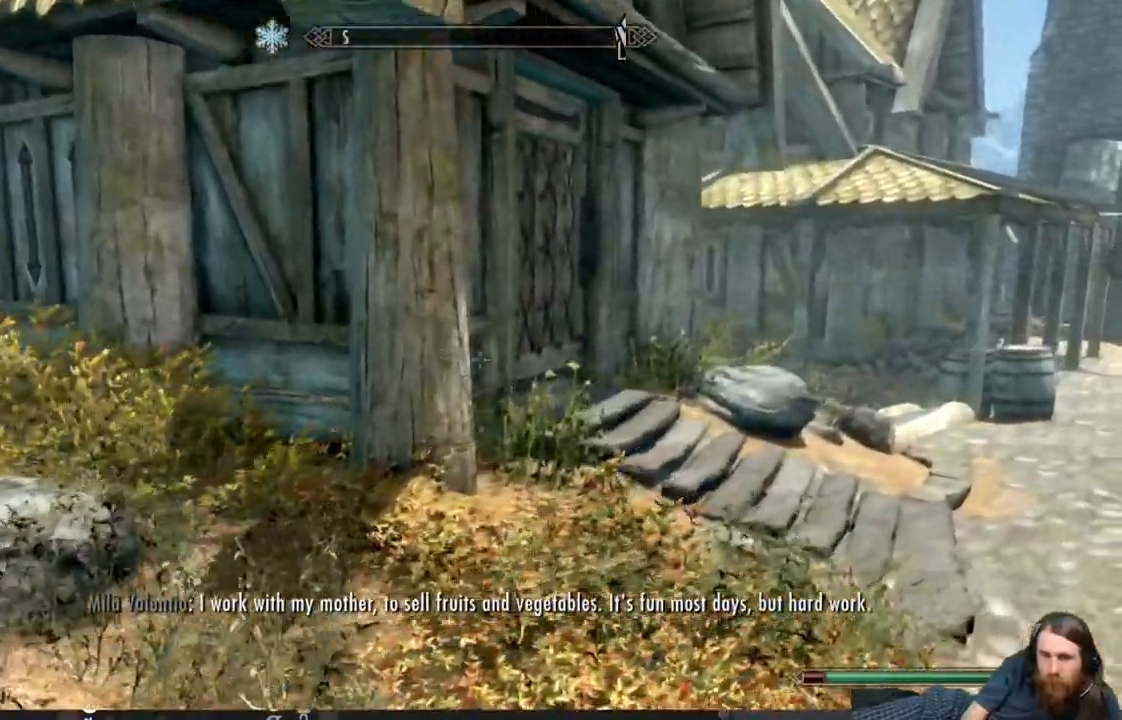
{"buttons": [], "left_stick": "up-right", "right_stick": "left", "events": []}
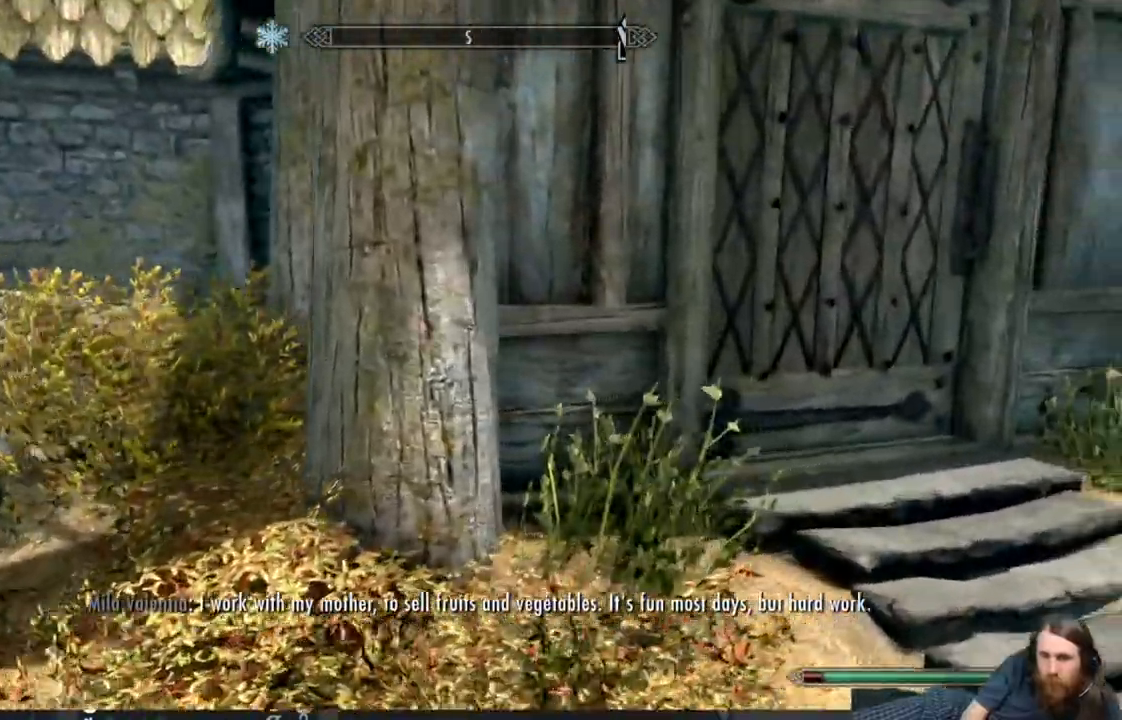
{"buttons": [], "left_stick": "up-right", "right_stick": "left", "events": []}
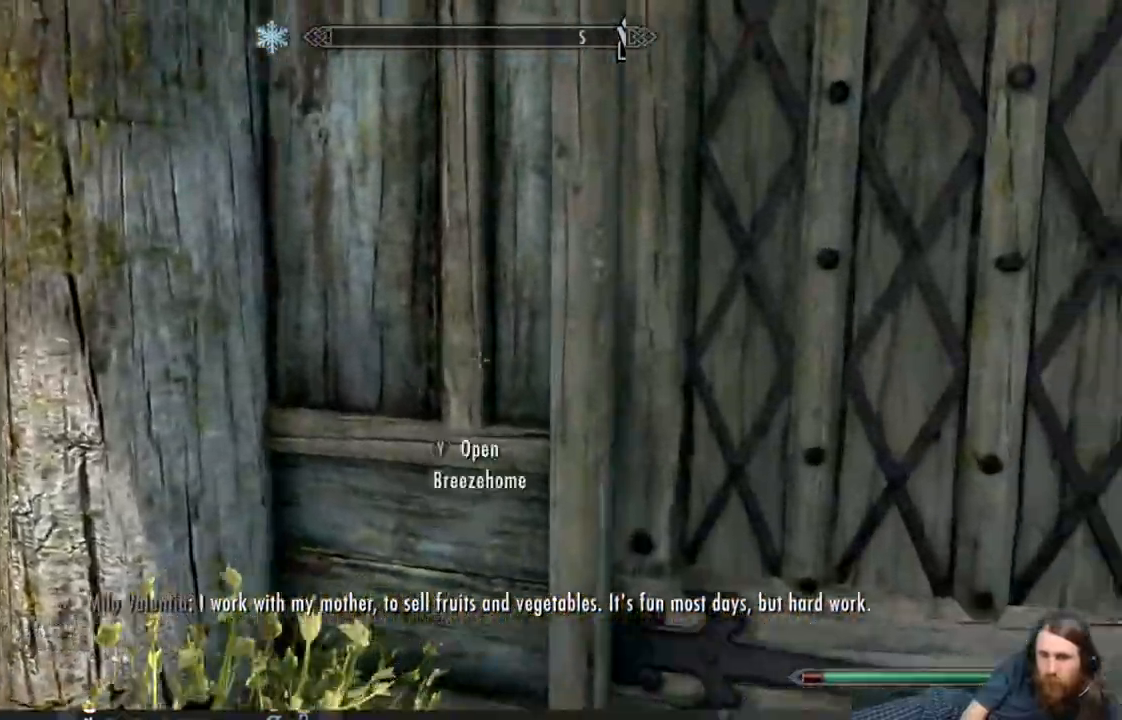
{"buttons": [], "left_stick": "down-left", "right_stick": "down-left", "events": [[317, "left_stick", "down-left"], [350, "right_stick", "down-left"]]}
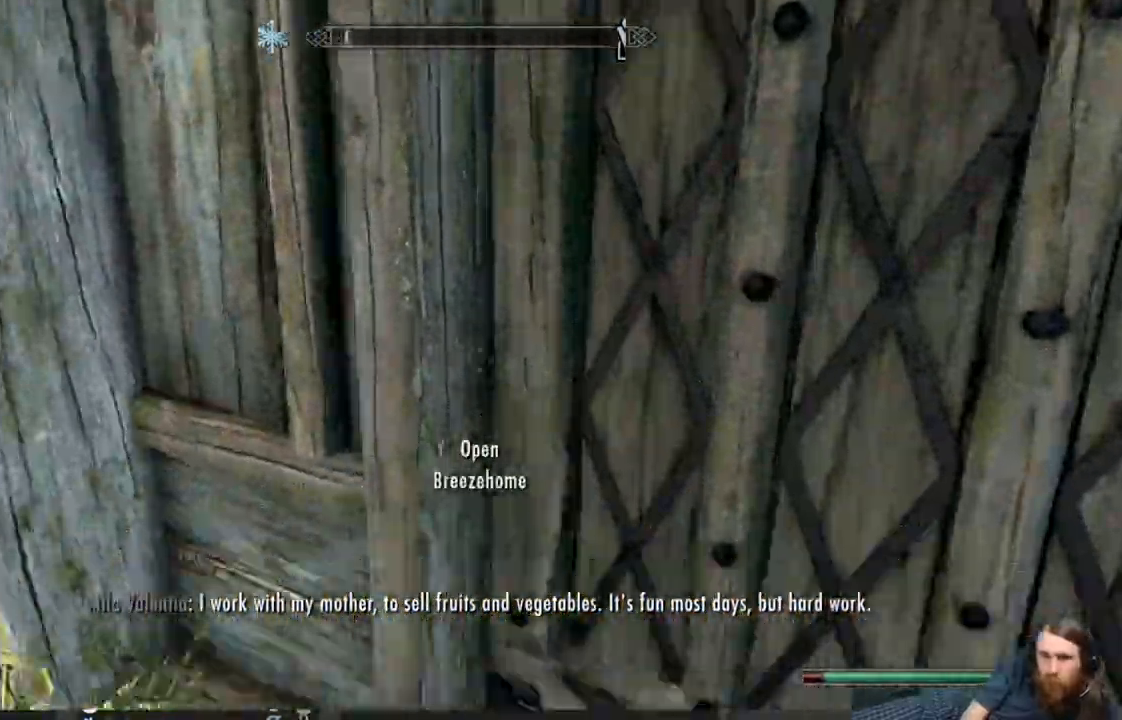
{"buttons": [], "left_stick": "center", "right_stick": "center", "events": [[183, "right_stick", "left"], [250, "left_stick", "center"], [500, "right_stick", "center"]]}
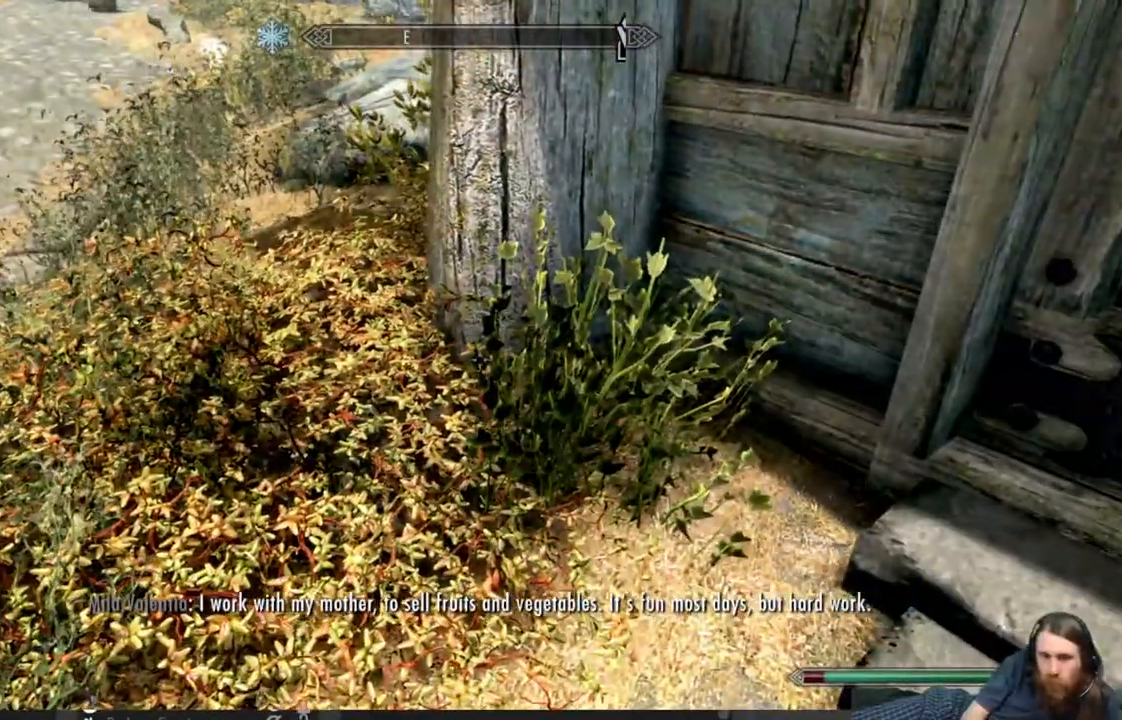
{"buttons": ["Y"], "left_stick": "right", "right_stick": "center", "events": [[67, "left_stick", "down-right"], [100, "right_stick", "up"], [183, "right_stick", "up-right"], [233, "left_stick", "right"], [400, "Y", "down"], [400, "right_stick", "center"]]}
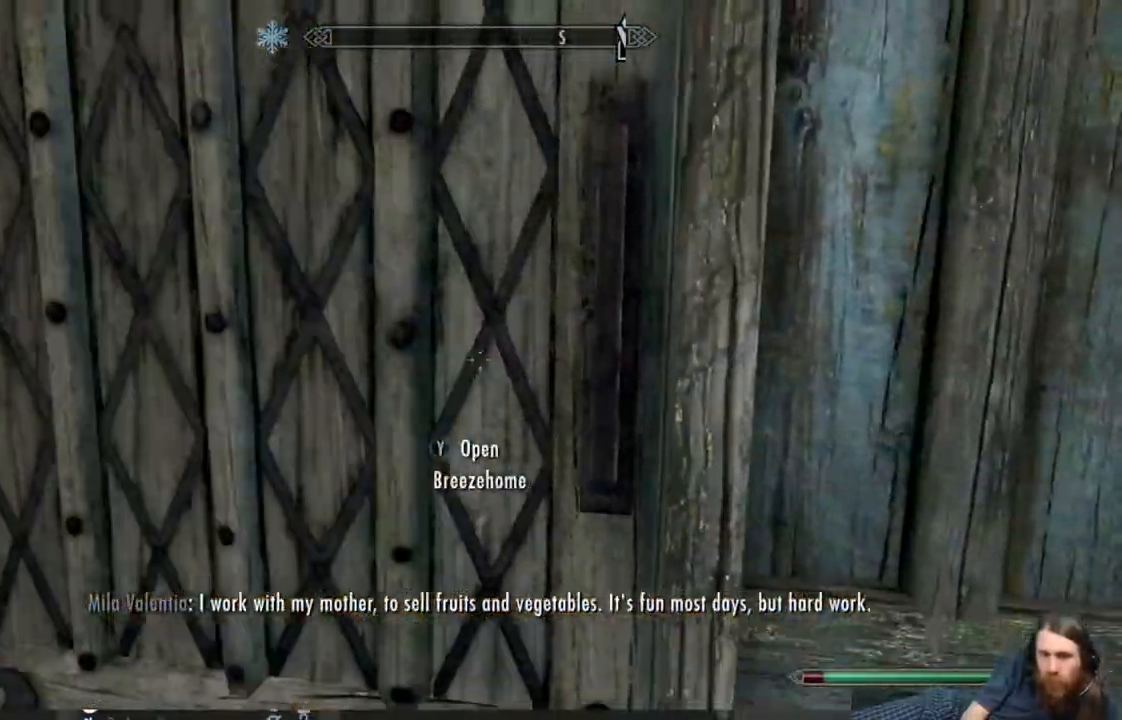
{"buttons": [], "left_stick": "center", "right_stick": "center", "events": [[50, "Y", "up"], [167, "left_stick", "center"]]}
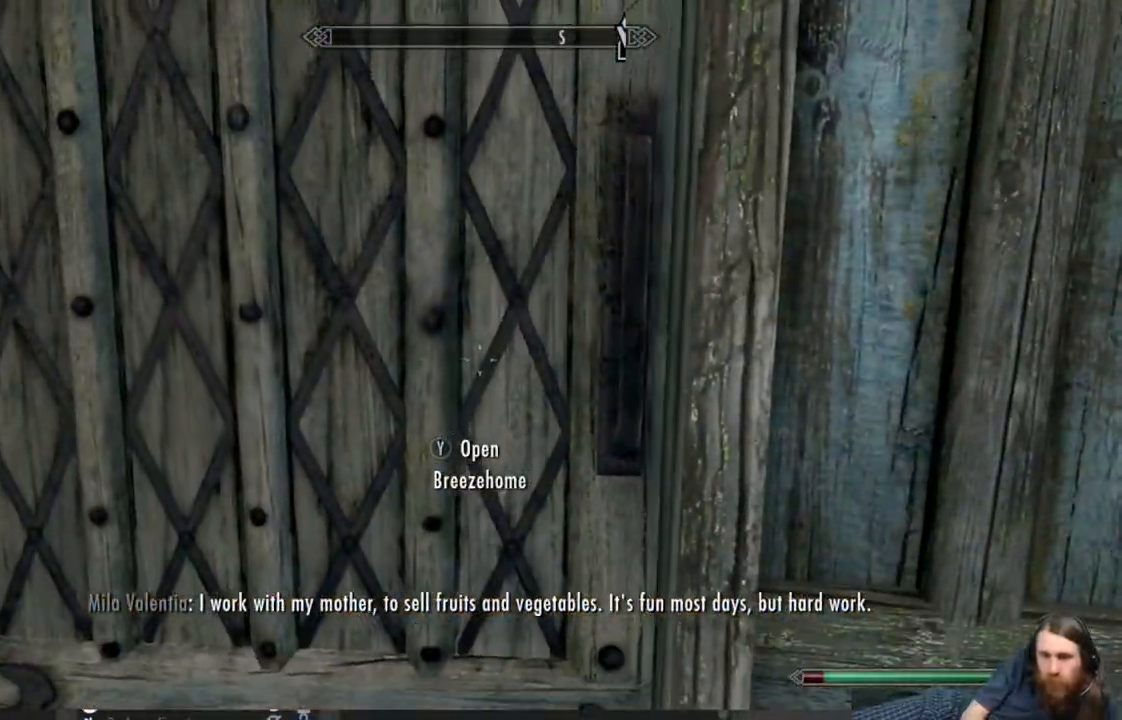
{"buttons": [], "left_stick": "center", "right_stick": "center", "events": []}
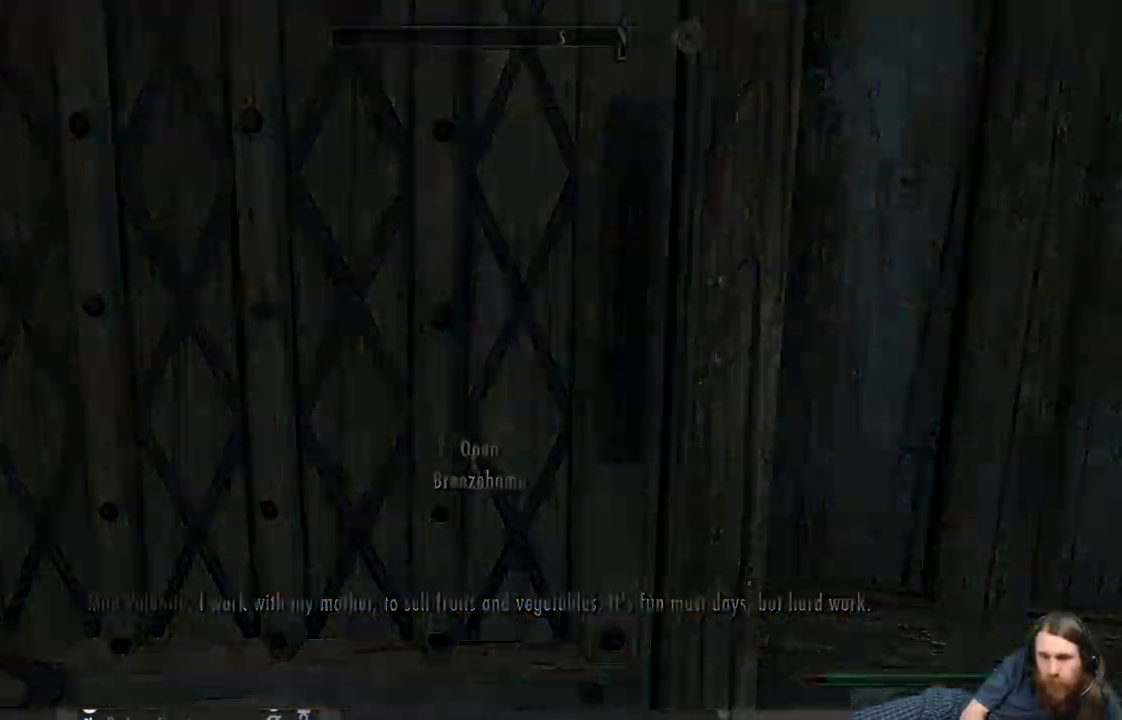
{"buttons": [], "left_stick": "center", "right_stick": "center", "events": []}
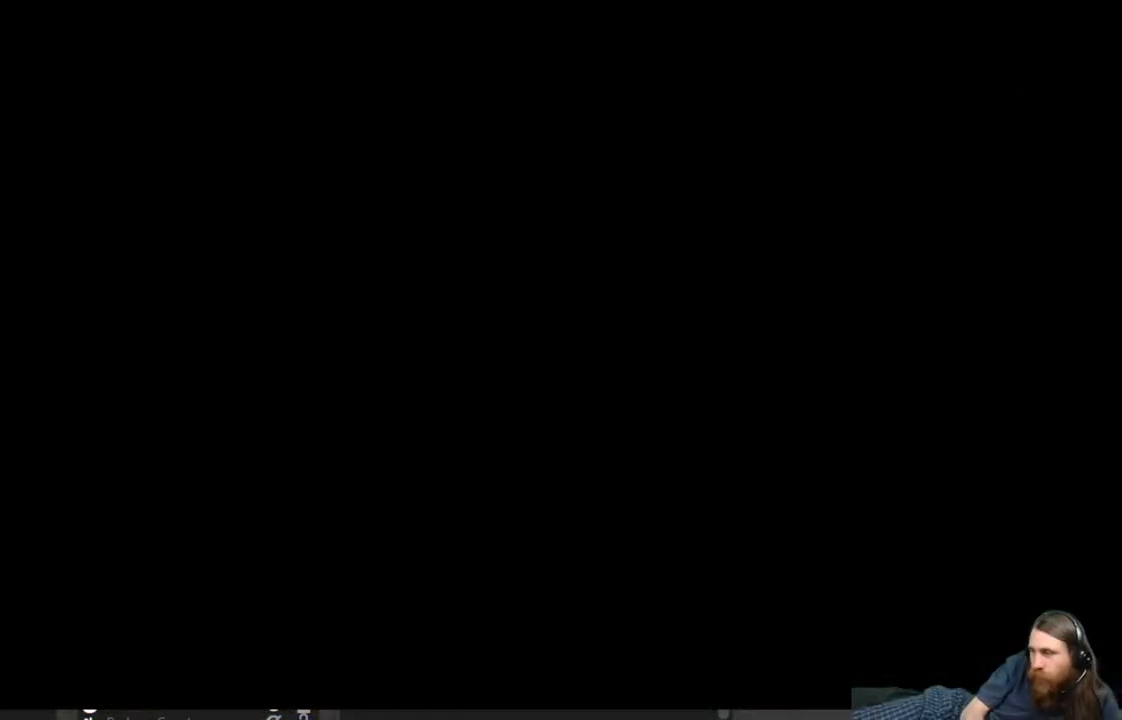
{"buttons": [], "left_stick": "center", "right_stick": "center", "events": []}
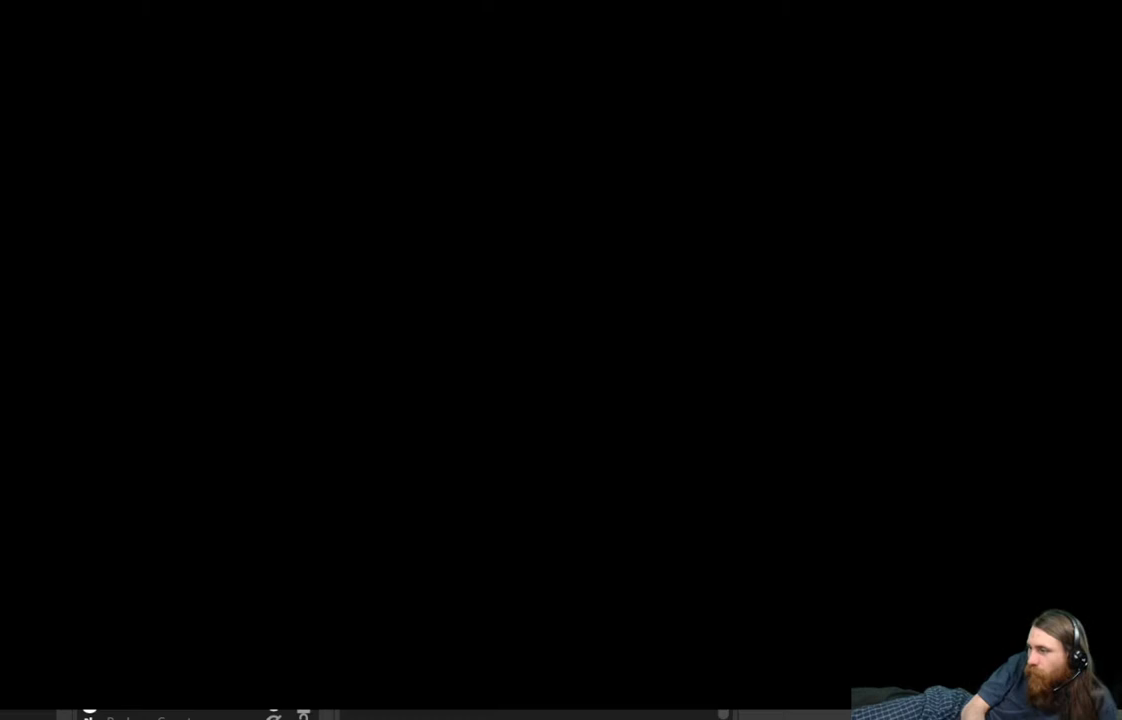
{"buttons": [], "left_stick": "center", "right_stick": "center", "events": []}
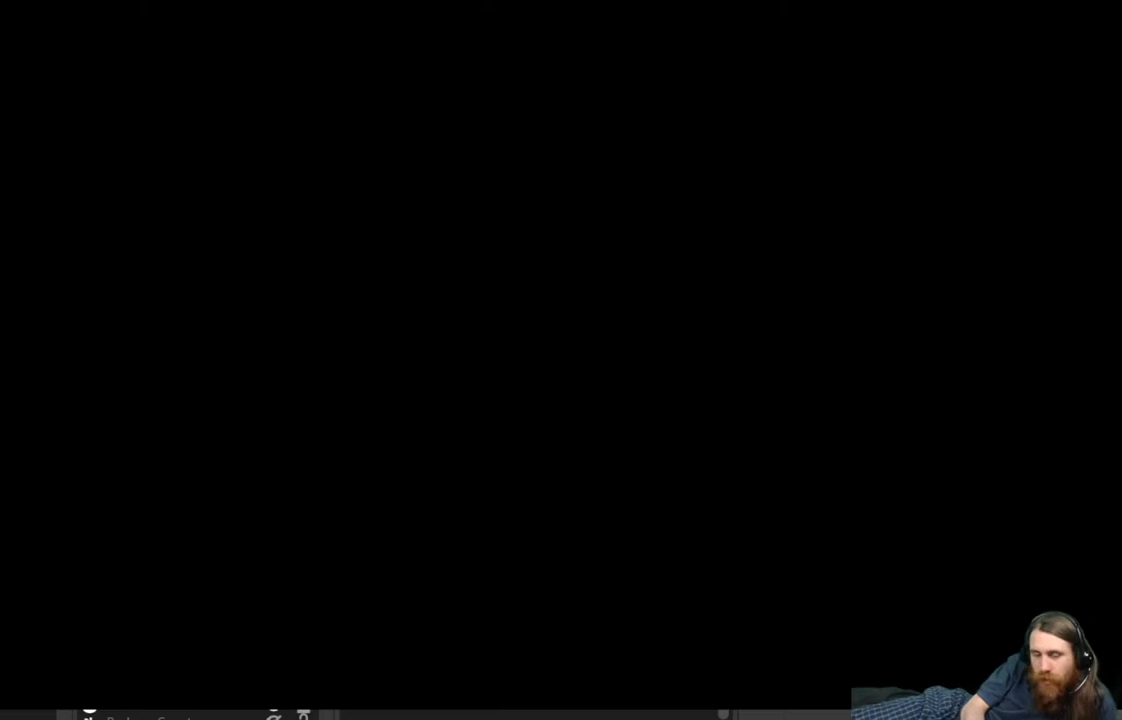
{"buttons": [], "left_stick": "center", "right_stick": "center", "events": []}